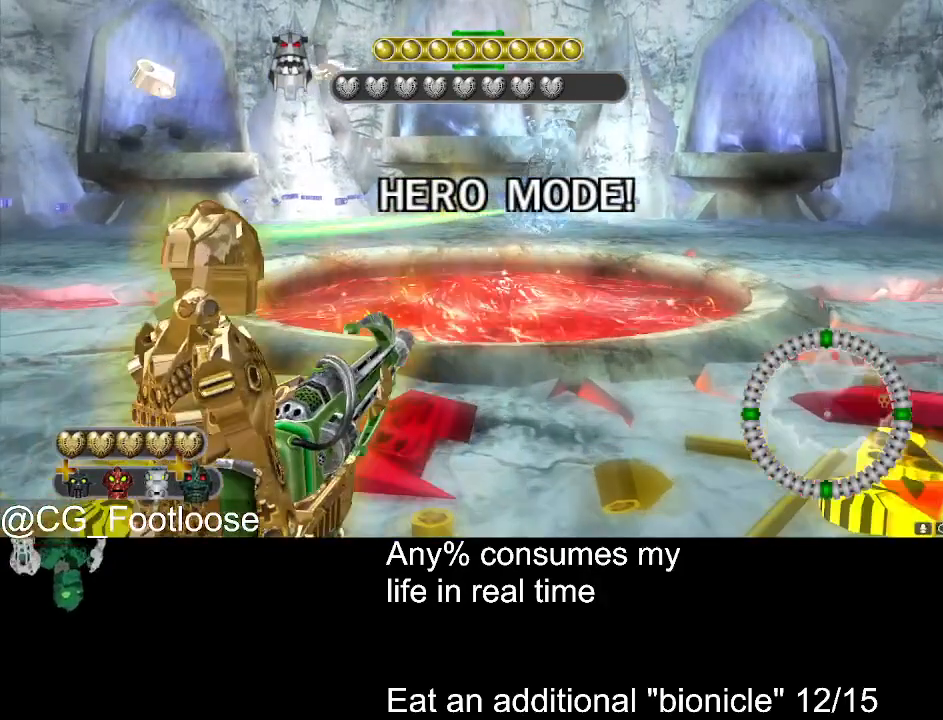
Gameplay with keyboard and mouse; each line is a JSON object with the keys and mouse buttons held at the frame after it. "events" lists presses ("down") and releases ("up") of "1", "a", "d", "down", "escape", "left", "q", "return", "right", "s", "space", "up", "w", "mouse_left", "mouse_wheel_up" and "mouse_wheel_down" between this image and that frame as [ms after this image, input, new state], when the widget could be followed in between. "mouse_left", "mouse_wheel_up", "mouse_wheel_down" = the "left", "wheel_up", "wheel_down" buttons of the "mouse" list. No other keys are recorded. Not read: mouse_move.
{"keys": [], "mouse": [], "events": [[233, "w", "up"]]}
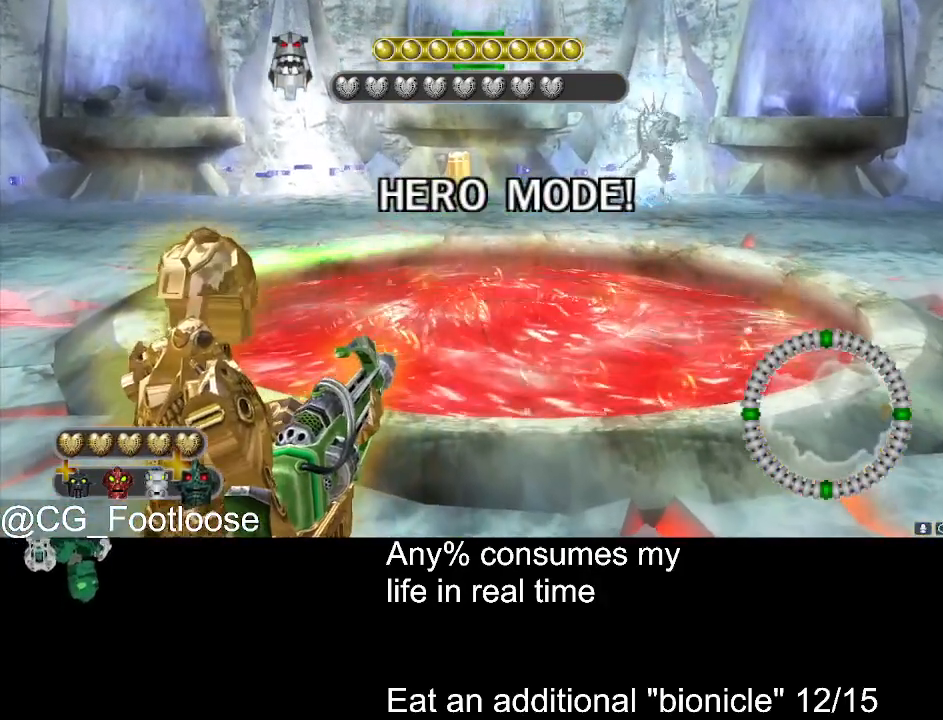
{"keys": [], "mouse": [], "events": []}
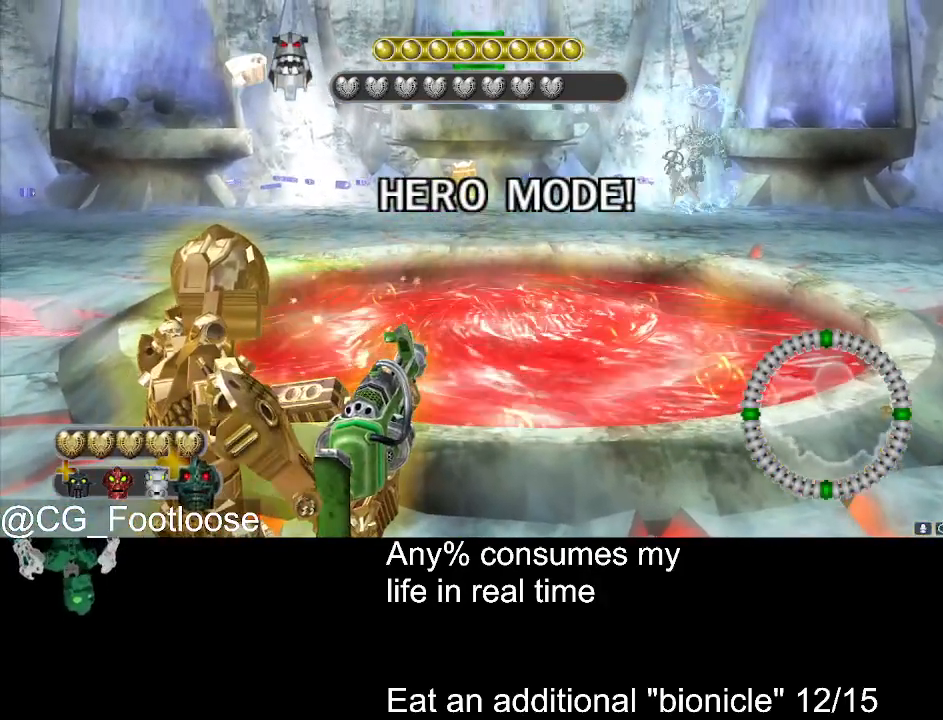
{"keys": [], "mouse": [], "events": []}
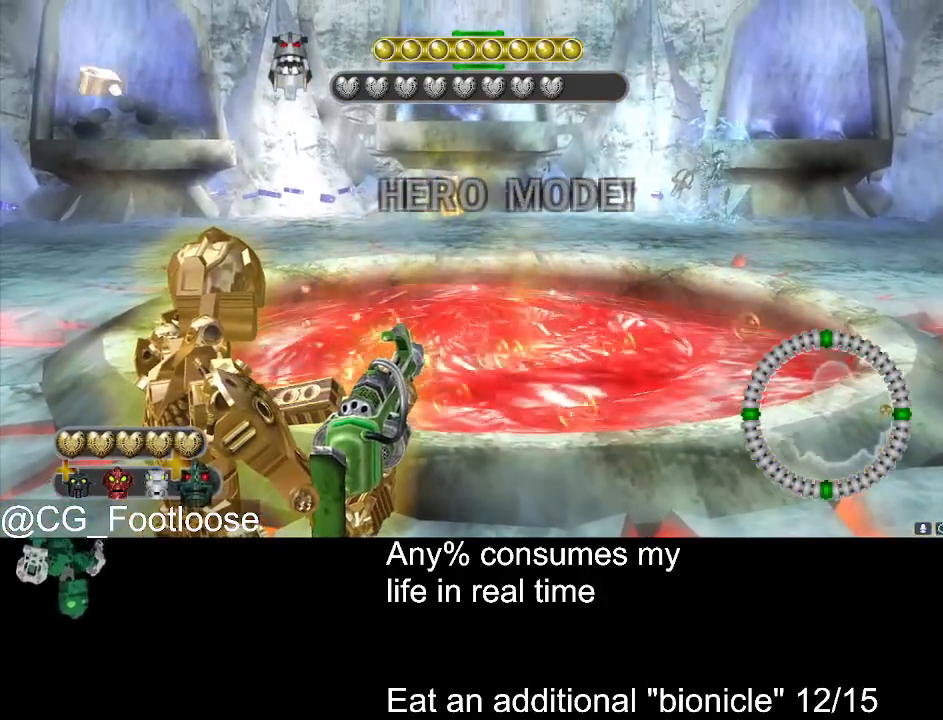
{"keys": [], "mouse": [], "events": []}
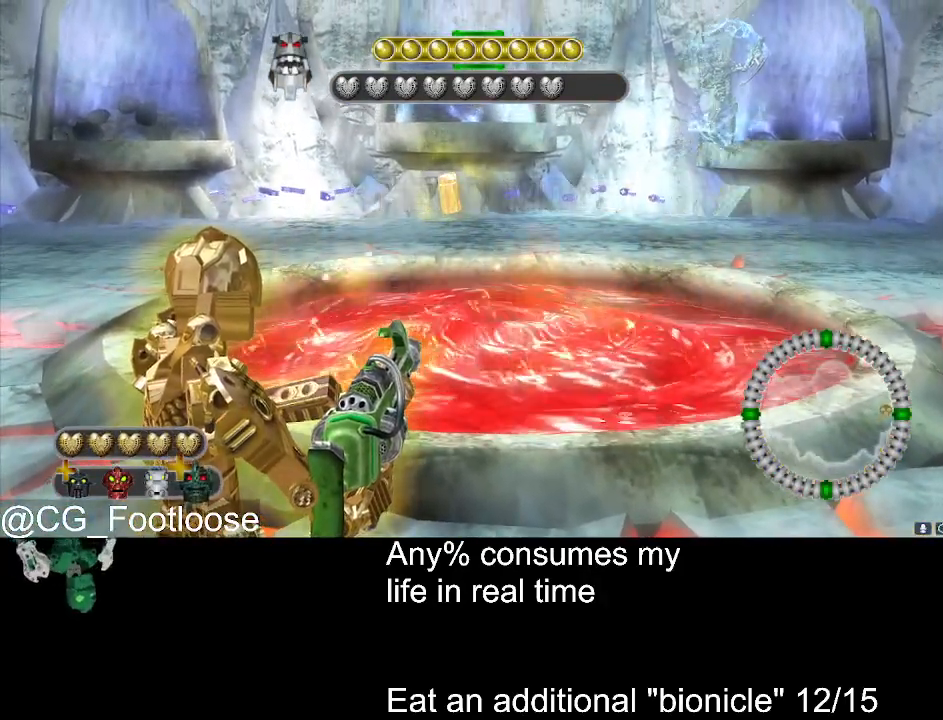
{"keys": [], "mouse": [], "events": []}
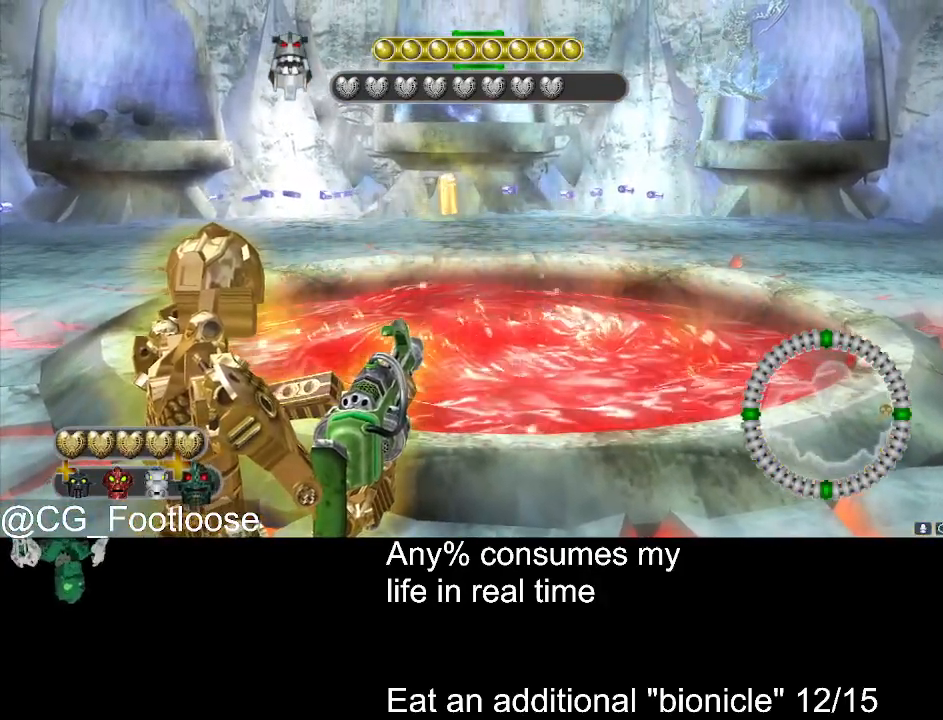
{"keys": [], "mouse": [], "events": []}
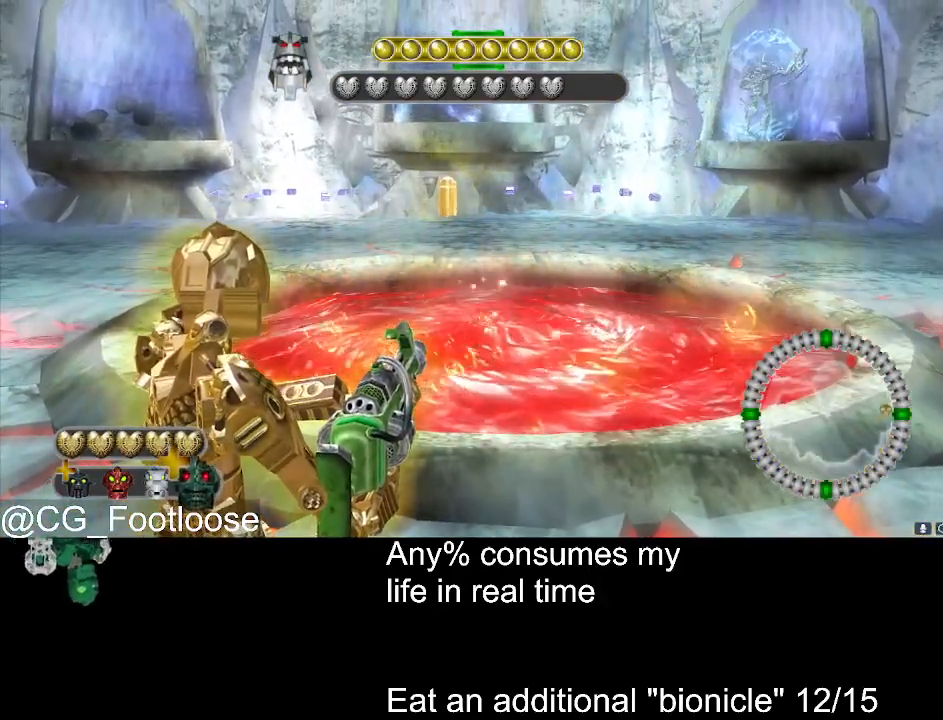
{"keys": [], "mouse": [], "events": []}
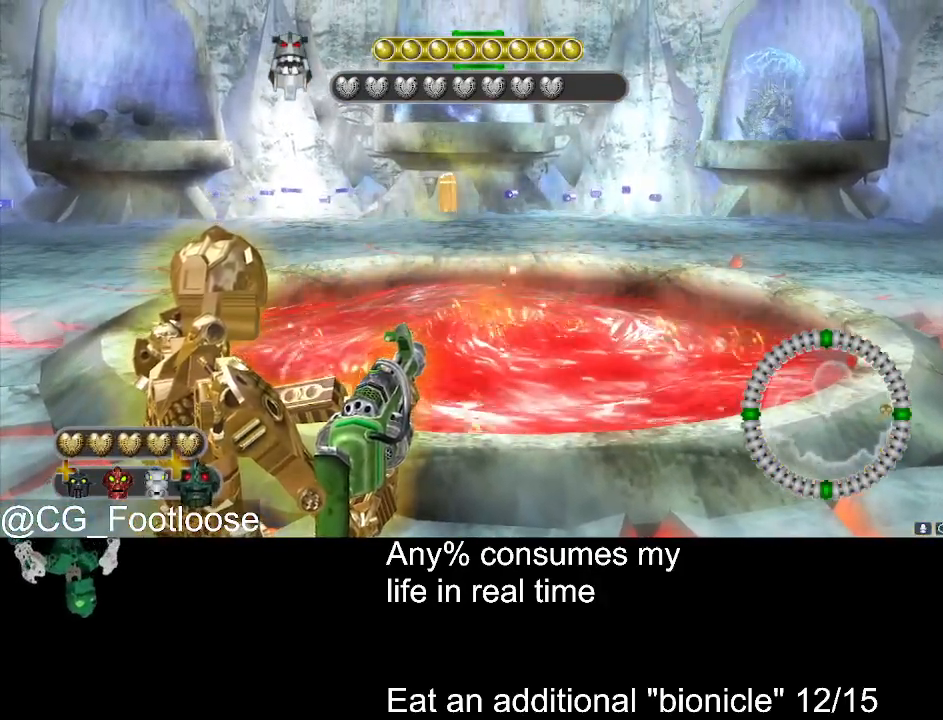
{"keys": [], "mouse": [], "events": []}
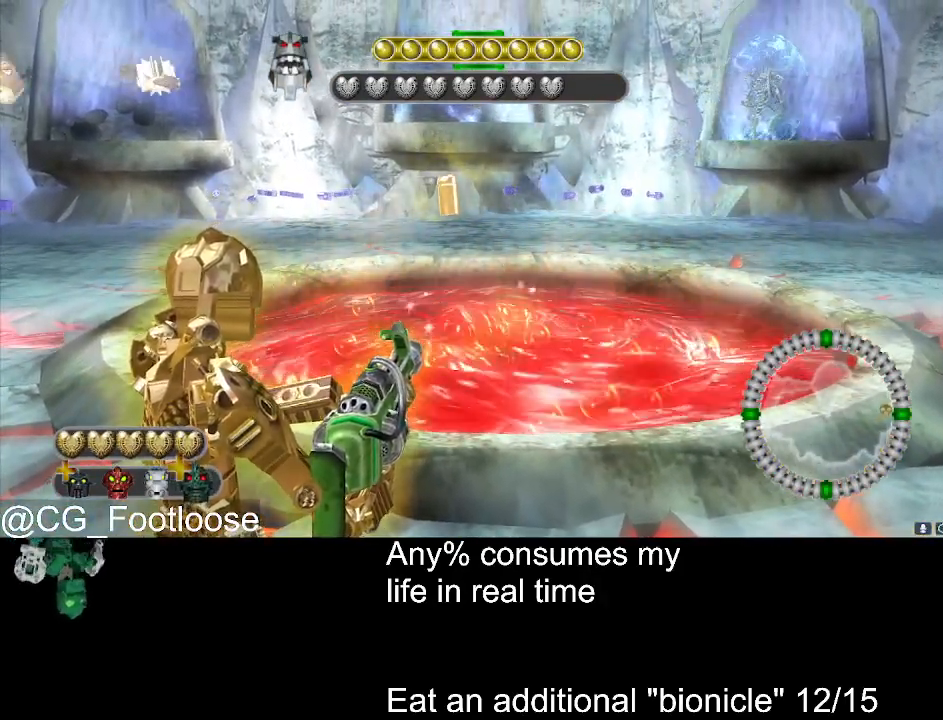
{"keys": [], "mouse": [], "events": []}
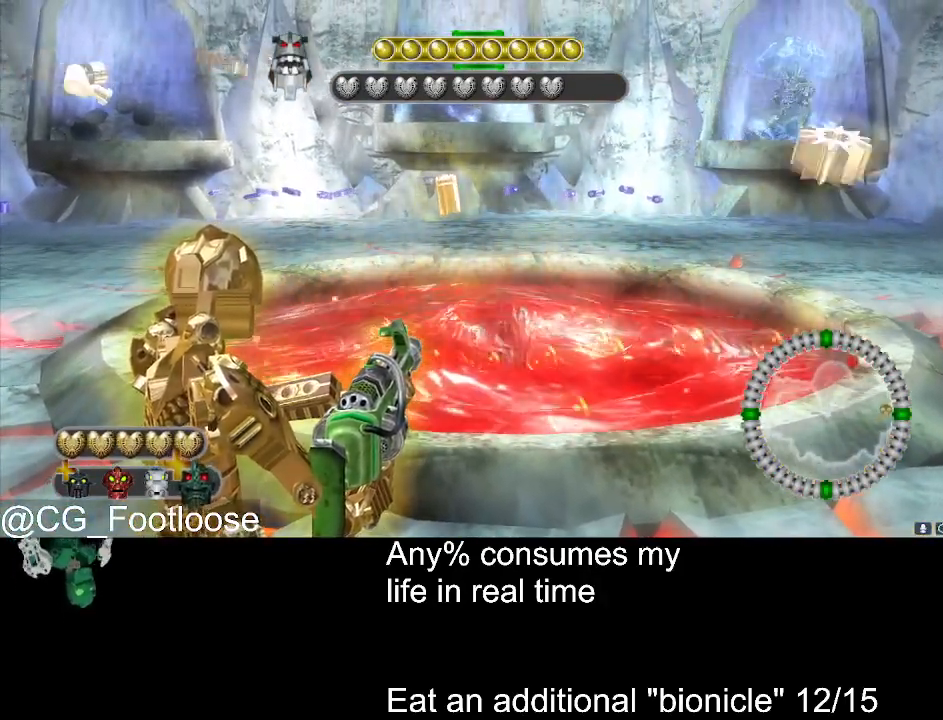
{"keys": [], "mouse": [], "events": []}
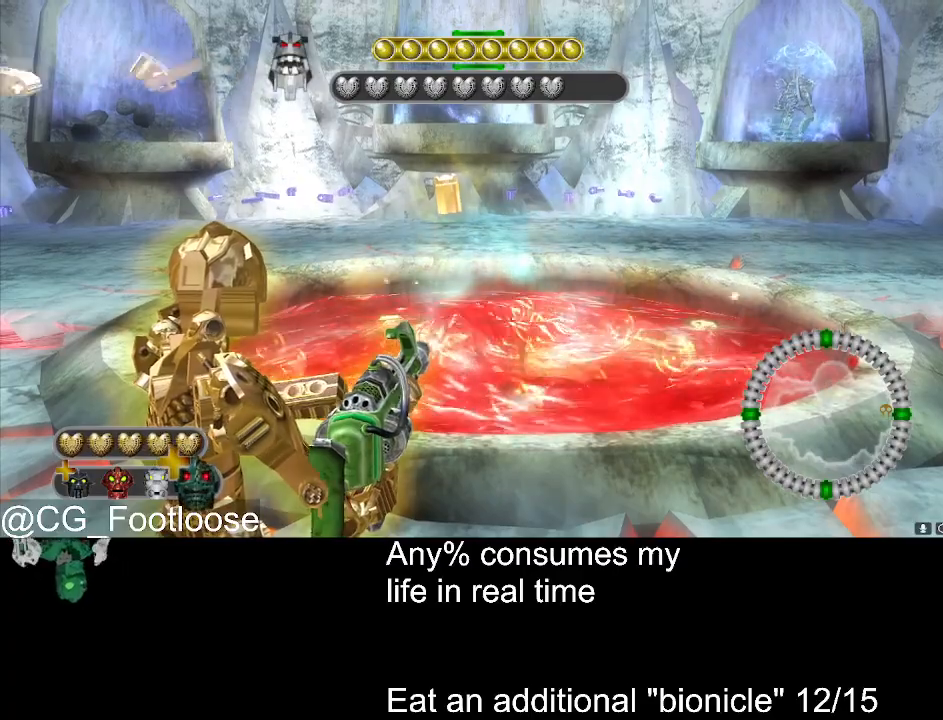
{"keys": ["space"], "mouse": ["left"], "events": [[483, "mouse_left", "down"], [483, "space", "down"]]}
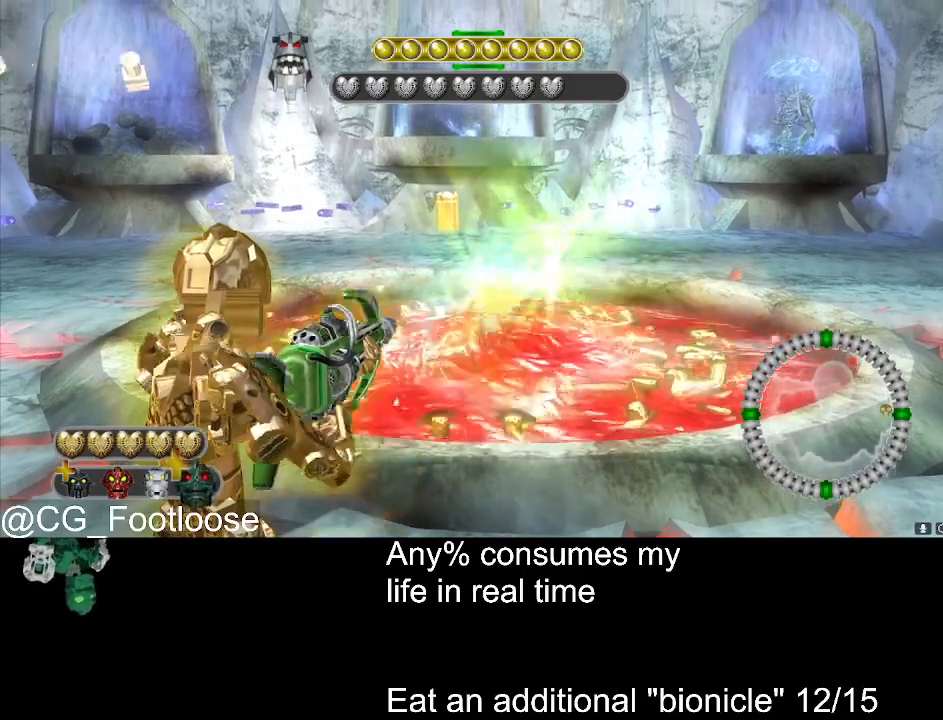
{"keys": ["space"], "mouse": ["left"], "events": []}
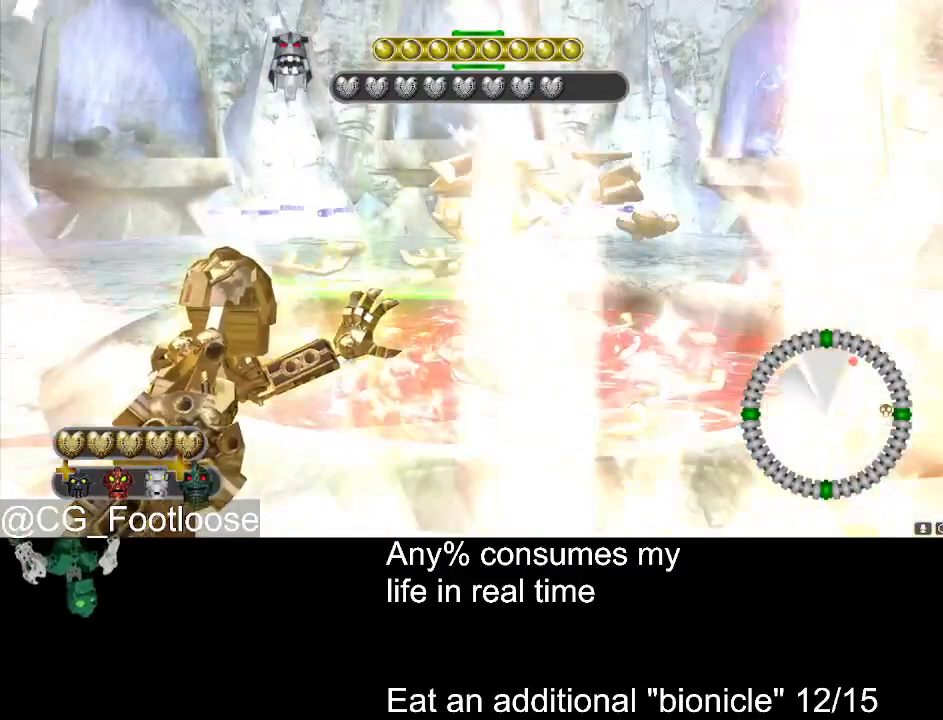
{"keys": ["space"], "mouse": ["left"], "events": []}
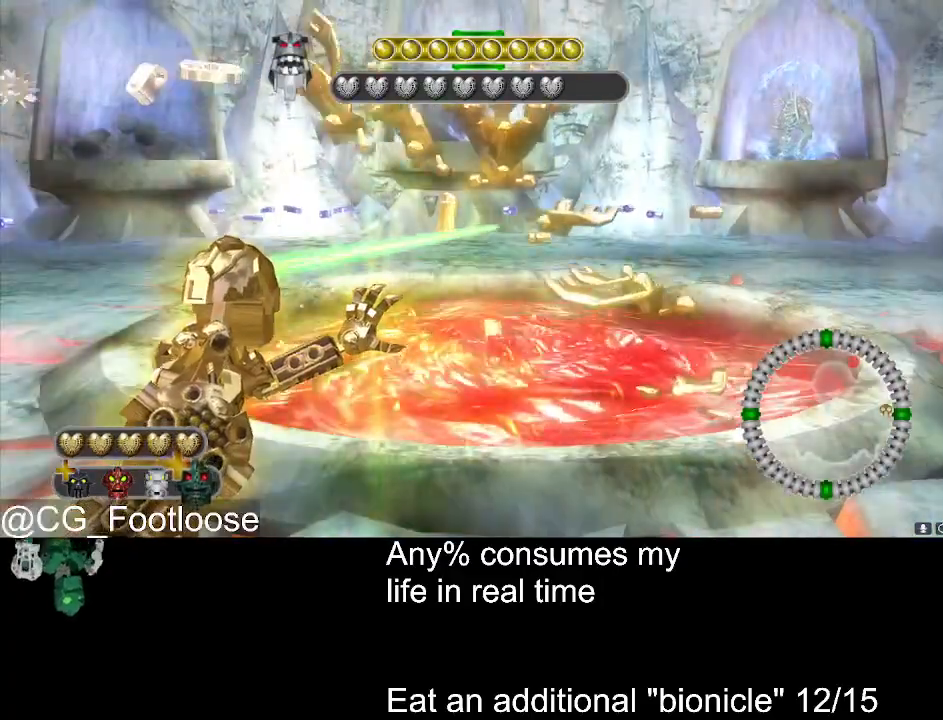
{"keys": [], "mouse": ["left"], "events": [[66, "space", "up"]]}
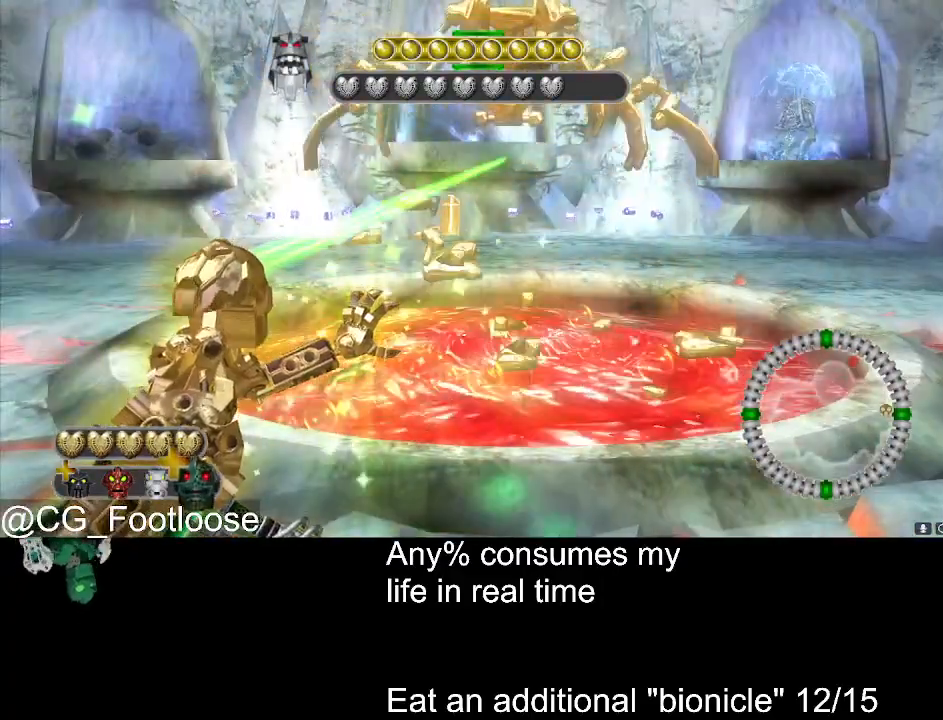
{"keys": [], "mouse": ["left"], "events": []}
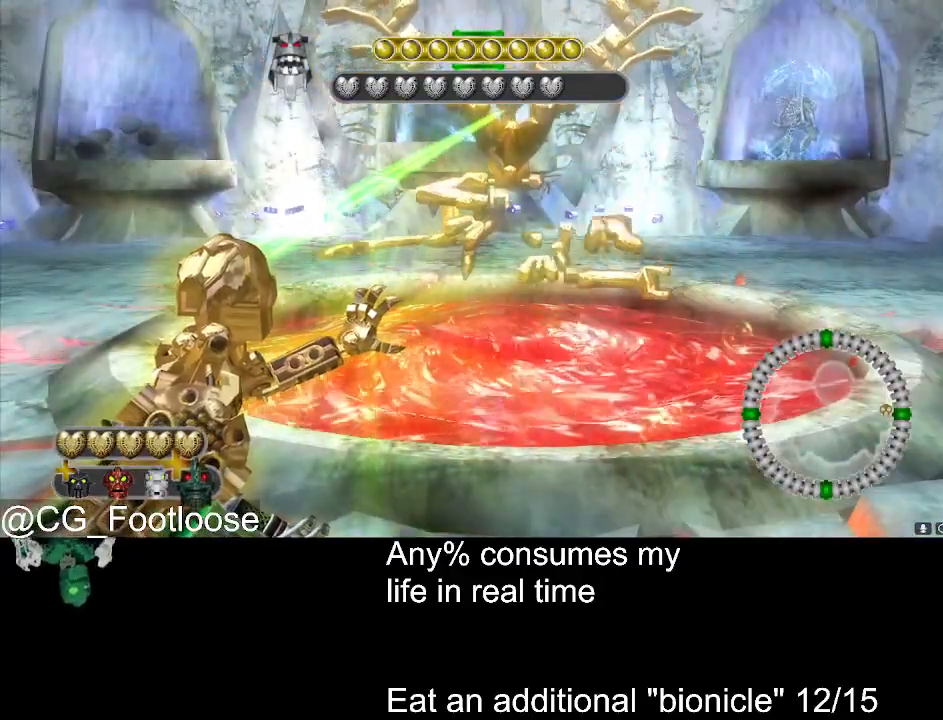
{"keys": [], "mouse": ["left"], "events": []}
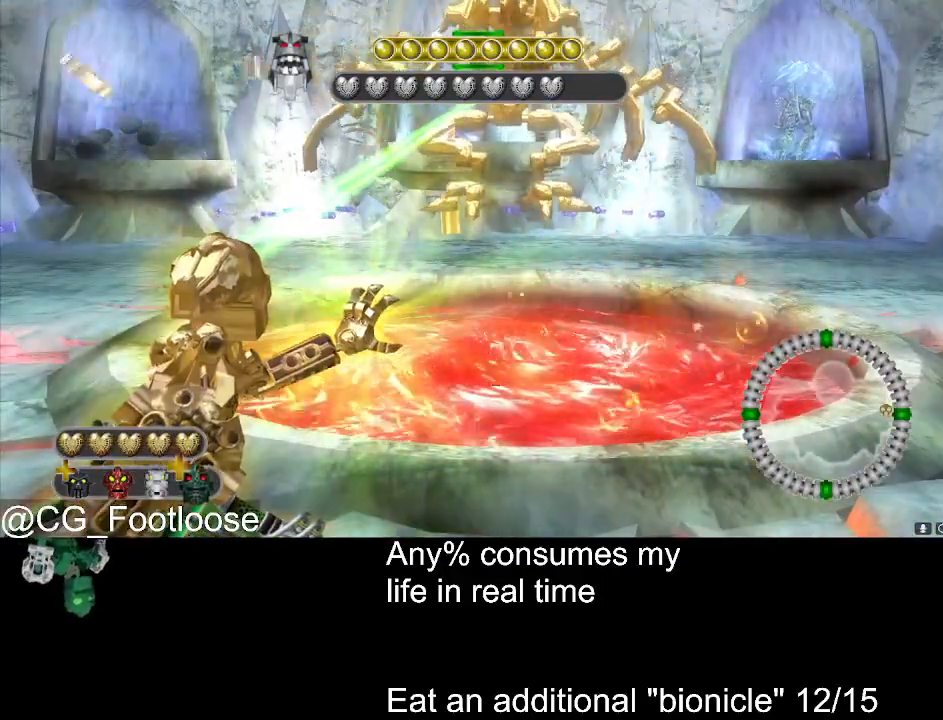
{"keys": [], "mouse": ["left"], "events": []}
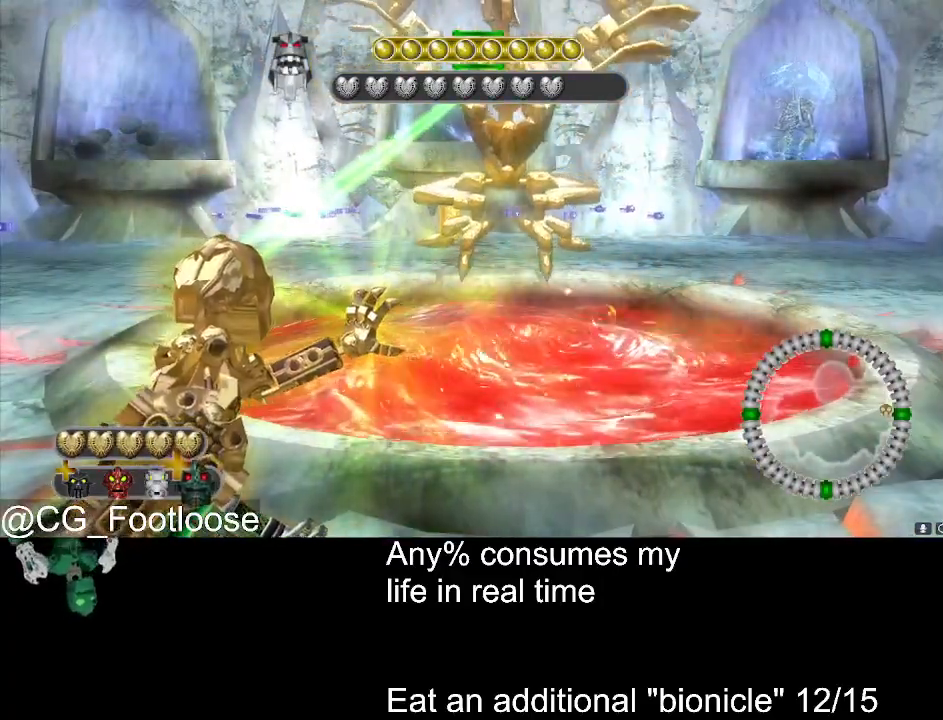
{"keys": [], "mouse": ["left"], "events": []}
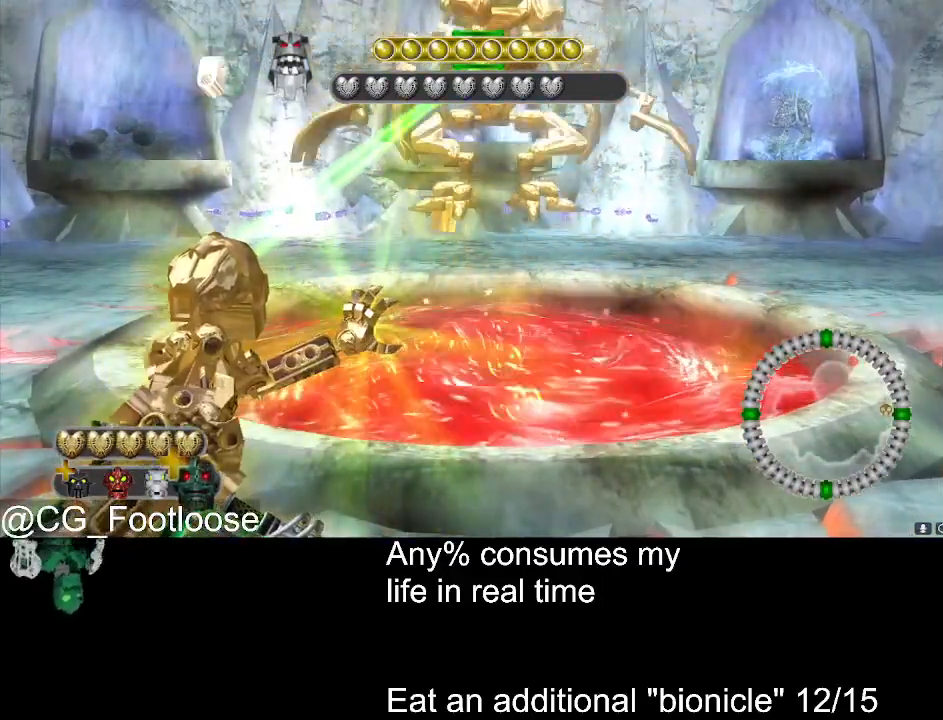
{"keys": [], "mouse": ["left"], "events": []}
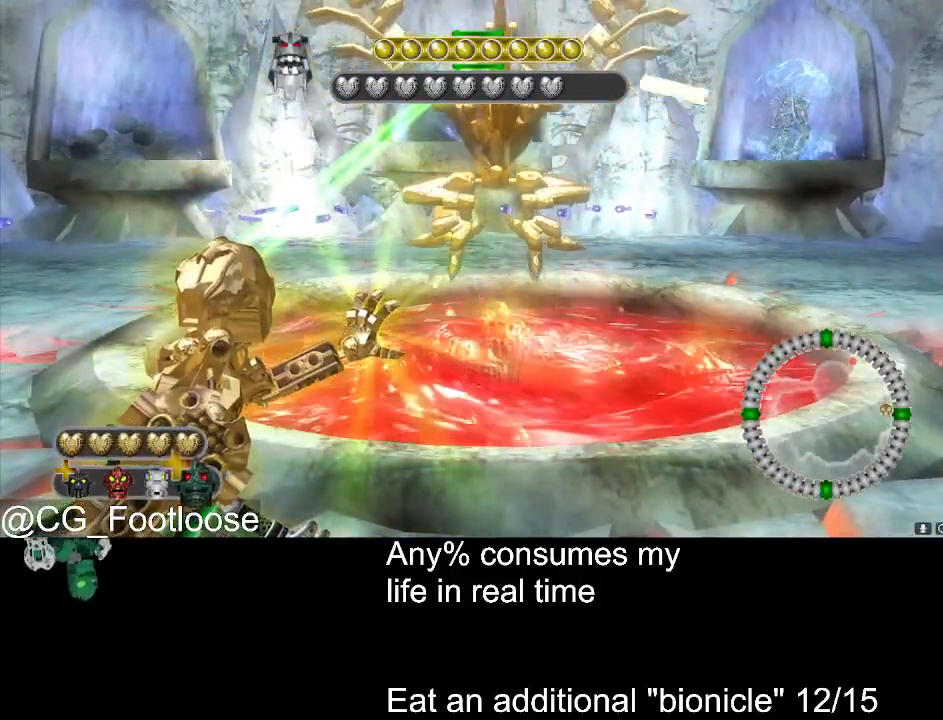
{"keys": [], "mouse": ["left"], "events": []}
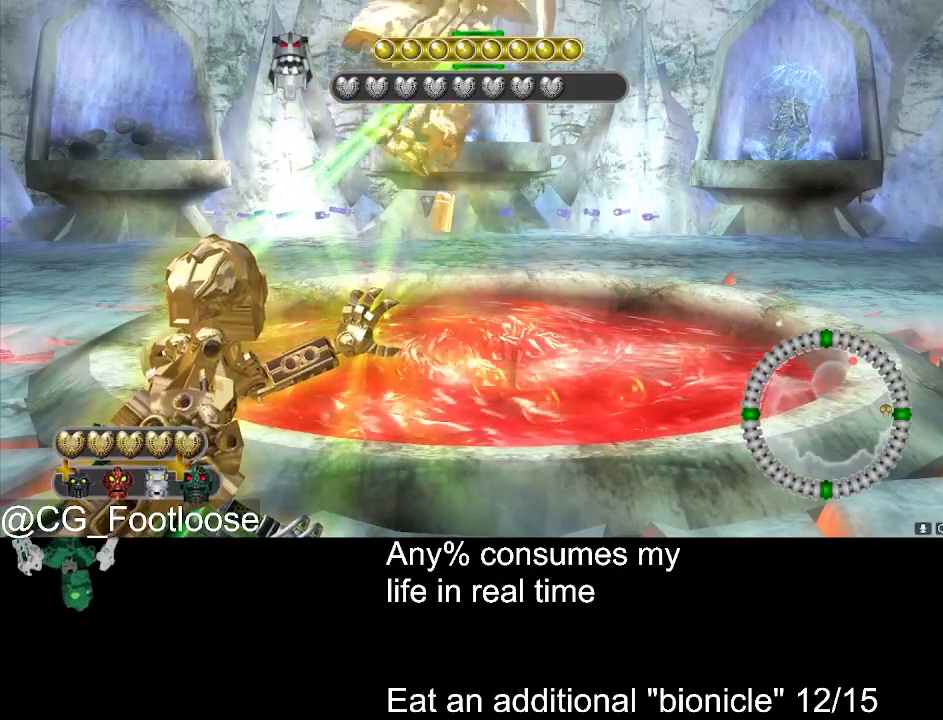
{"keys": [], "mouse": ["left"], "events": []}
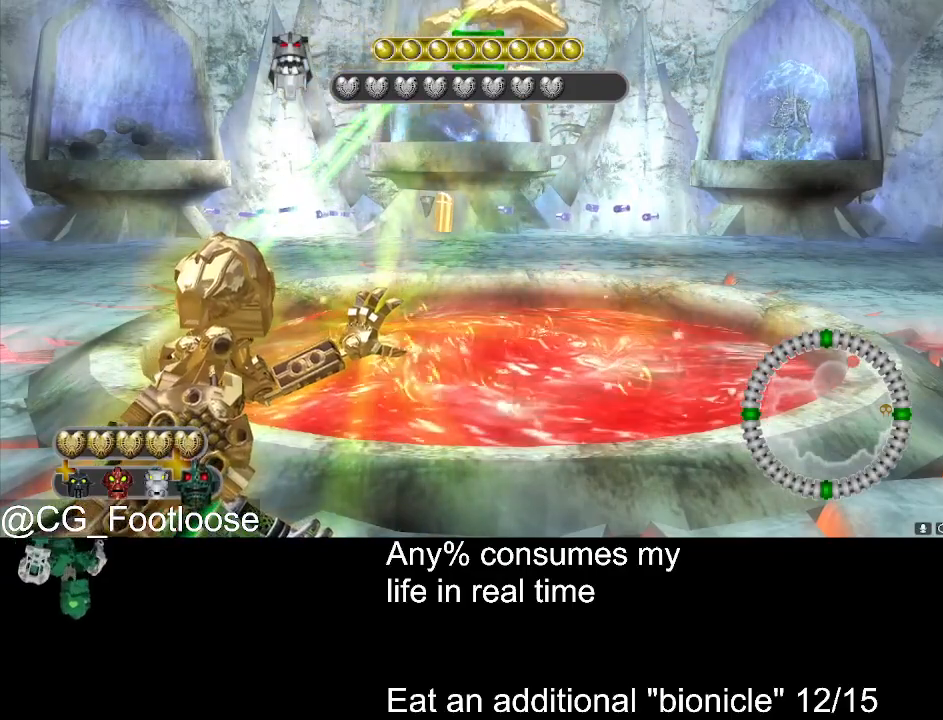
{"keys": [], "mouse": ["left"], "events": []}
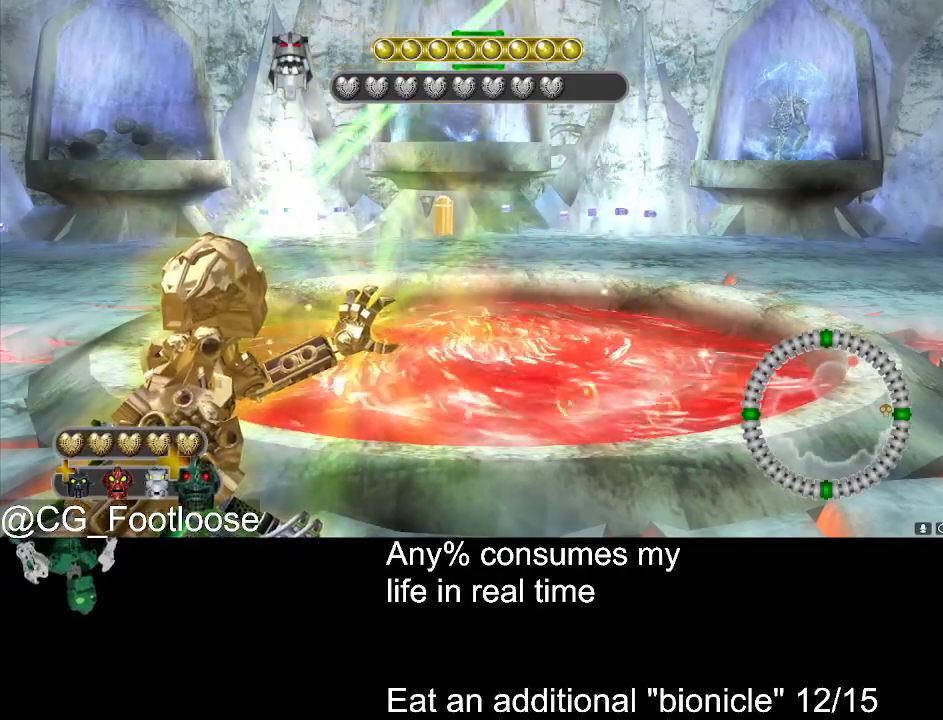
{"keys": [], "mouse": ["left"], "events": []}
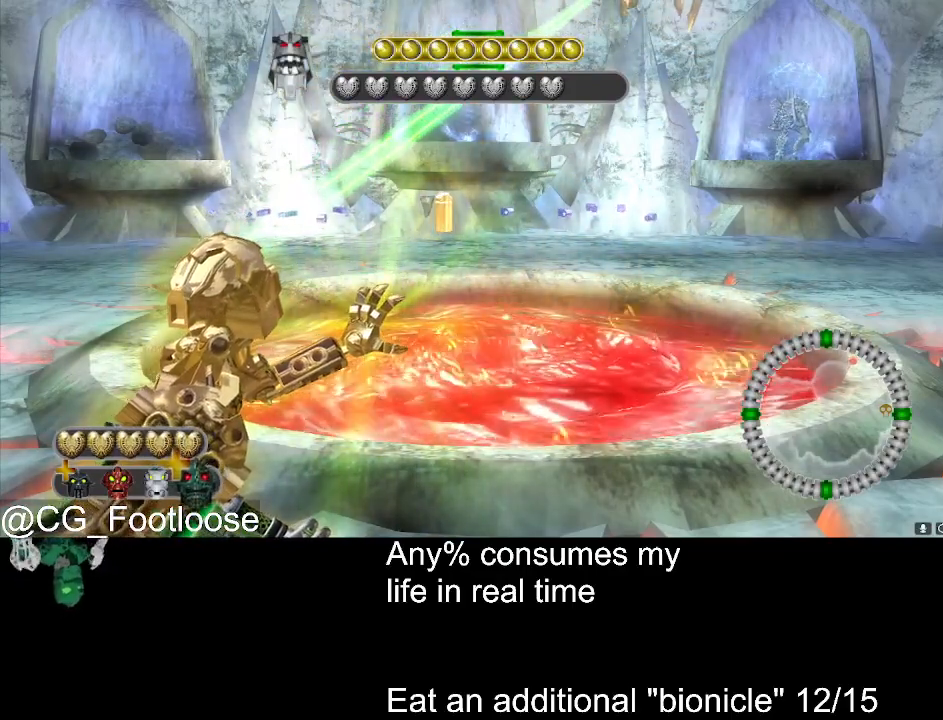
{"keys": [], "mouse": ["left"], "events": []}
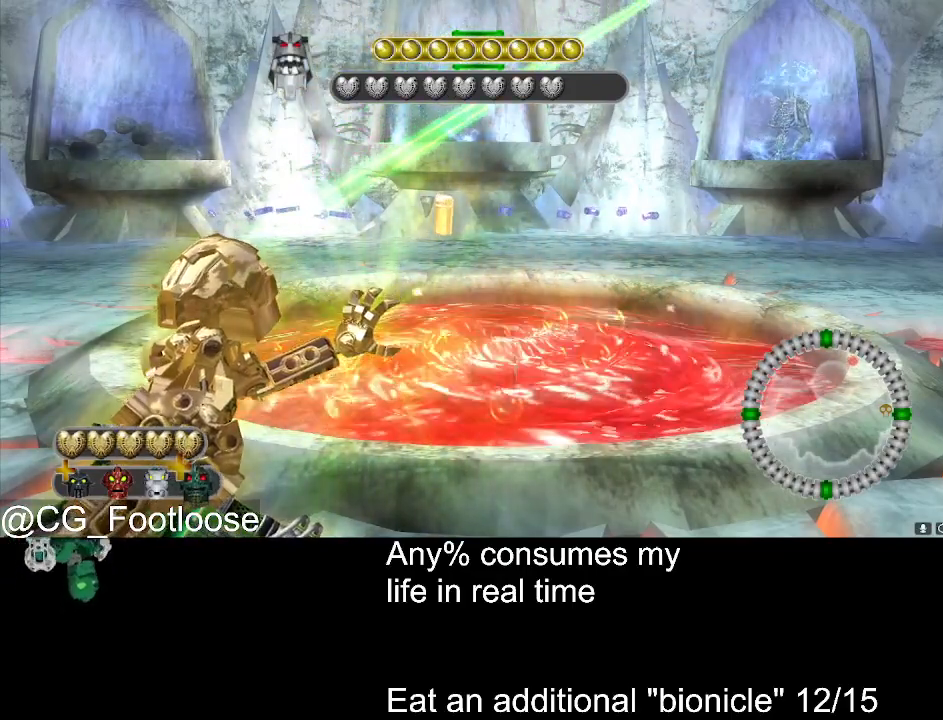
{"keys": [], "mouse": ["left"], "events": []}
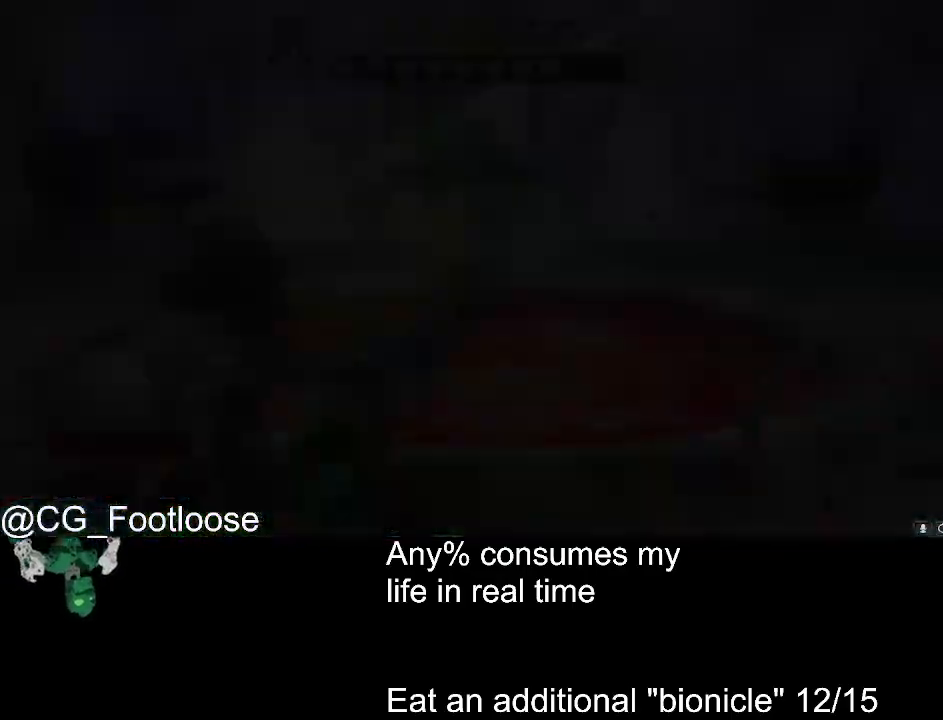
{"keys": [], "mouse": [], "events": [[100, "mouse_left", "up"]]}